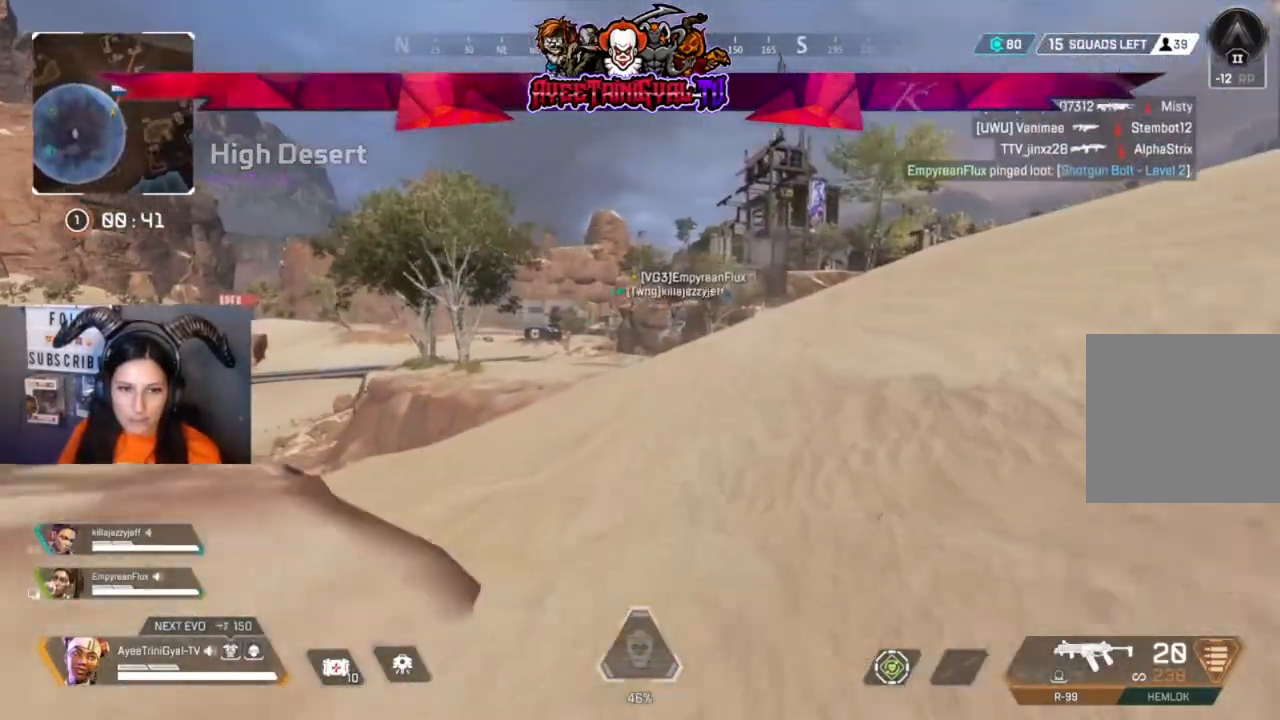
Gameplay with a controller (Xbox layout); each line is a JSON object with the inputs held at the frame after it (dt_ms = milliseconds from this image to that frame). "events" lists button and stick changes between this image and that frame as [ms after this image, input, new state], when the widget could be followed in between.
{"dt_ms": 500, "buttons": [], "left_stick": "up-right", "right_stick": "right", "events": [[400, "right_stick", "right"]]}
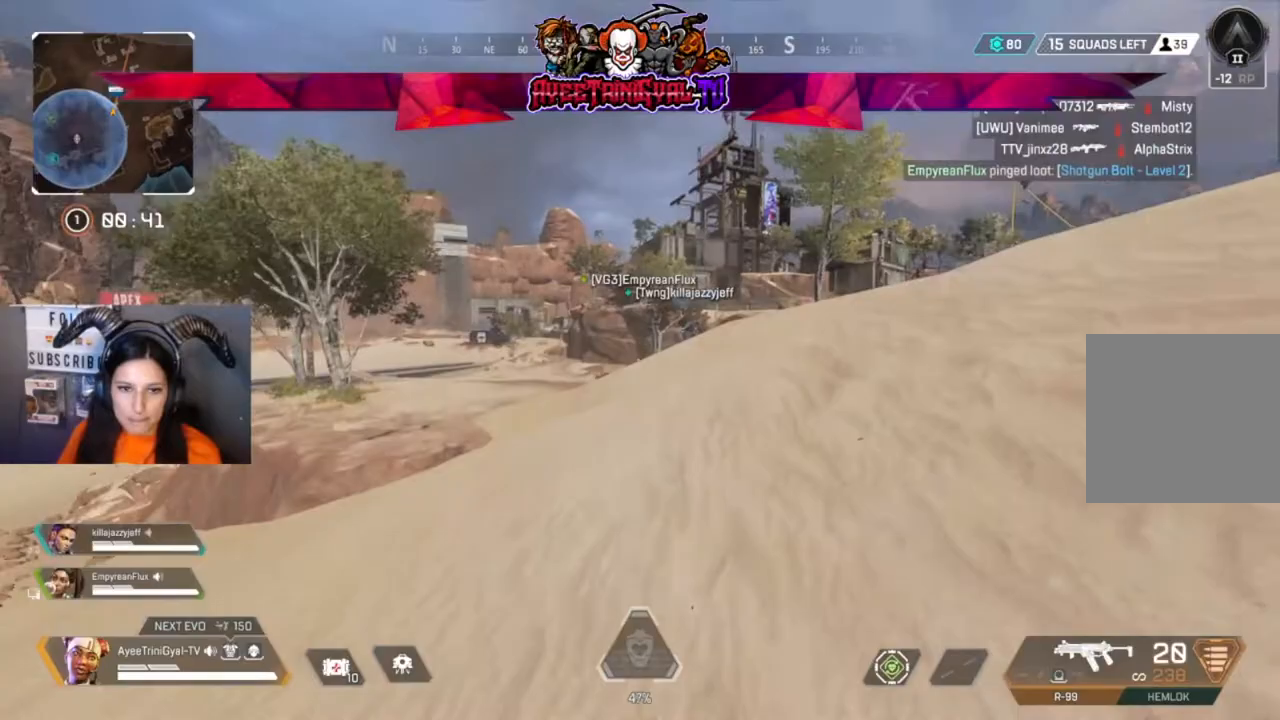
{"dt_ms": 500, "buttons": [], "left_stick": "up-right", "right_stick": "center", "events": [[33, "right_stick", "center"]]}
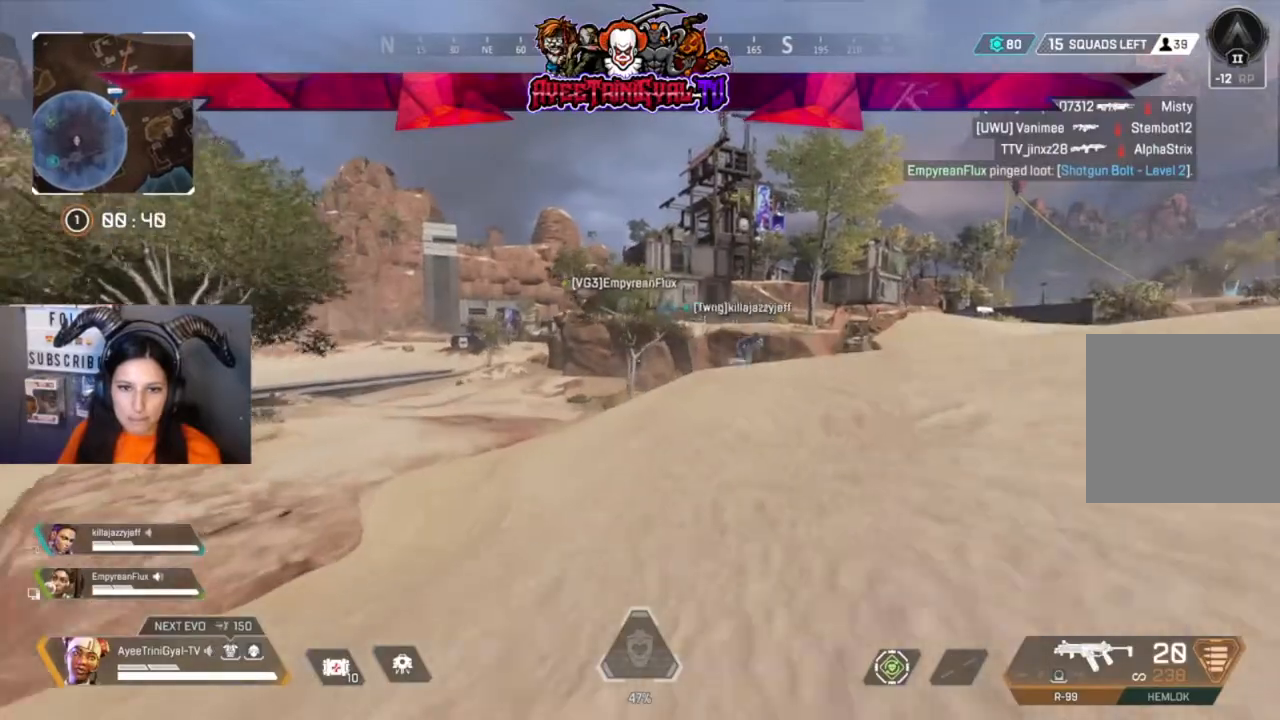
{"dt_ms": 500, "buttons": [], "left_stick": "up-right", "right_stick": "center", "events": []}
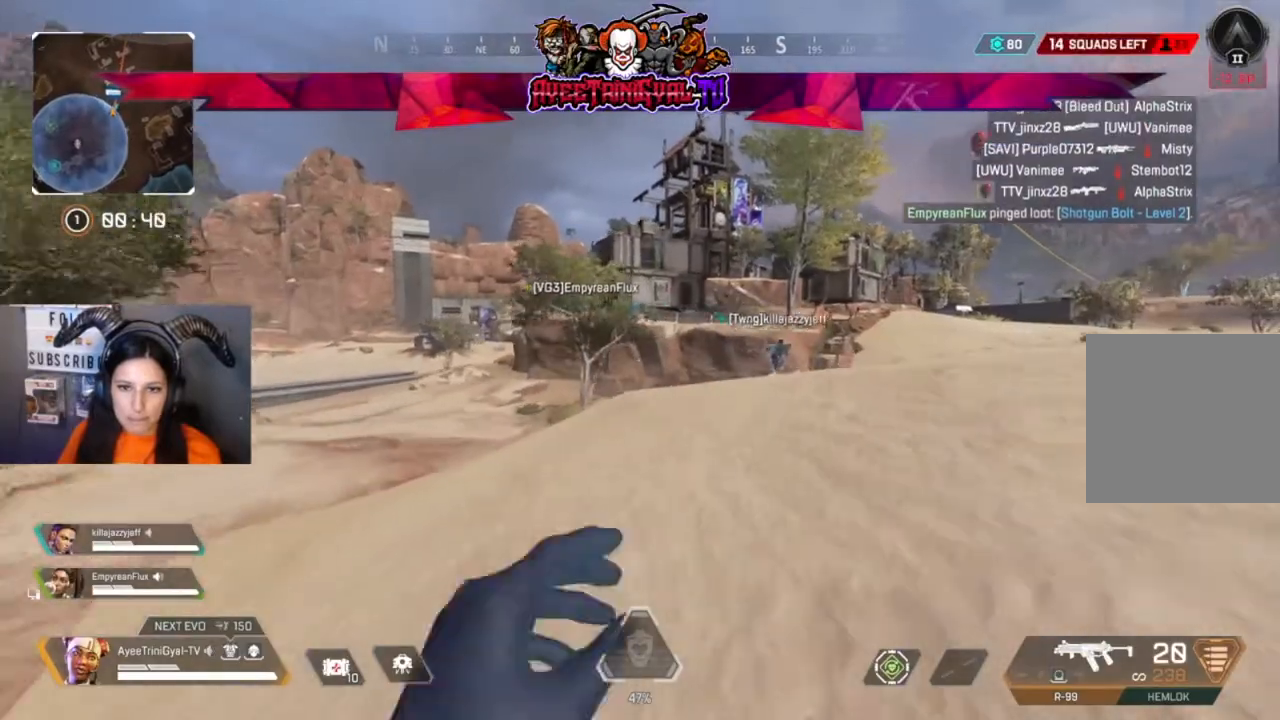
{"dt_ms": 500, "buttons": [], "left_stick": "up-right", "right_stick": "center", "events": []}
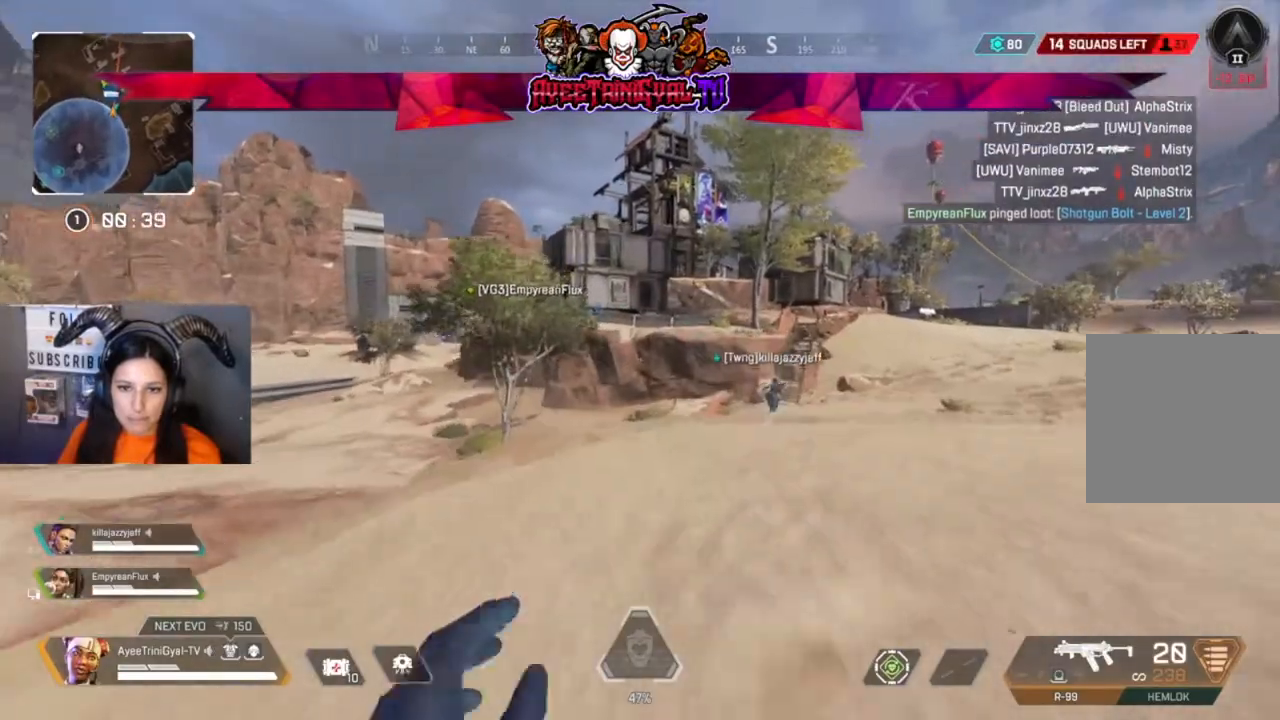
{"dt_ms": 500, "buttons": ["R3"], "left_stick": "up-right", "right_stick": "center", "events": [[467, "R3", "down"]]}
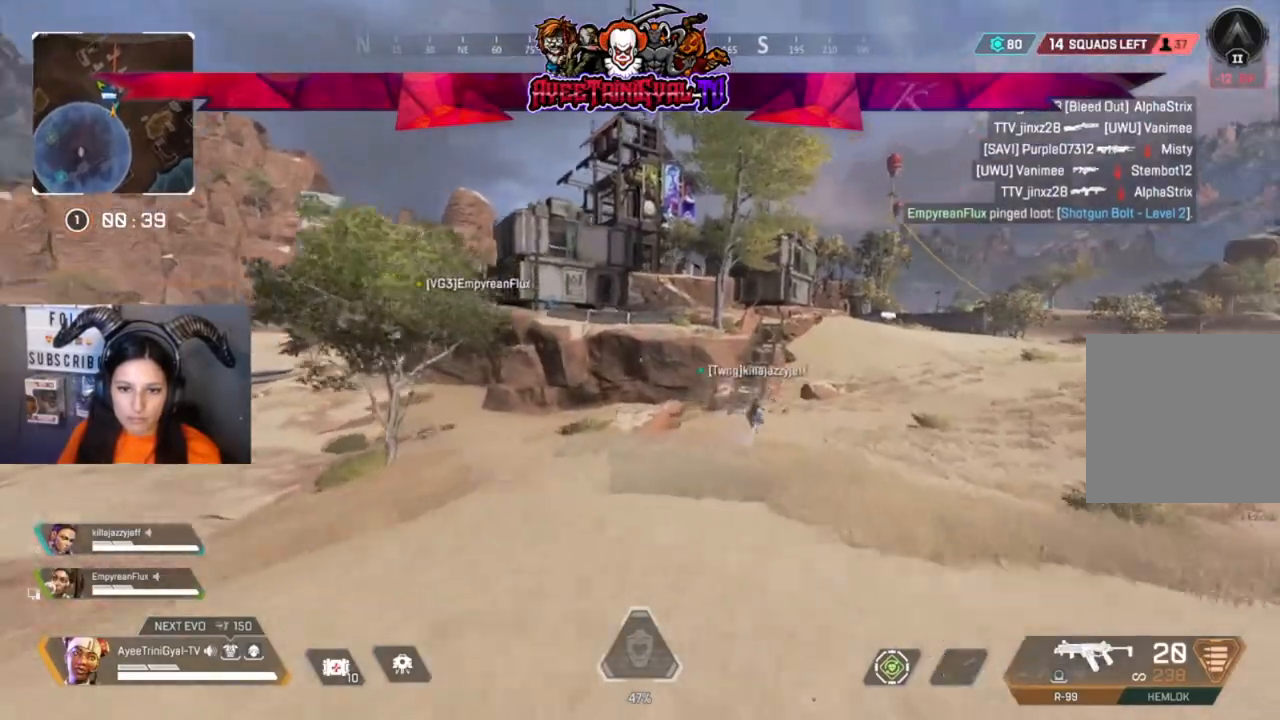
{"dt_ms": 500, "buttons": [], "left_stick": "up", "right_stick": "center", "events": [[33, "left_stick", "up"], [167, "R3", "up"]]}
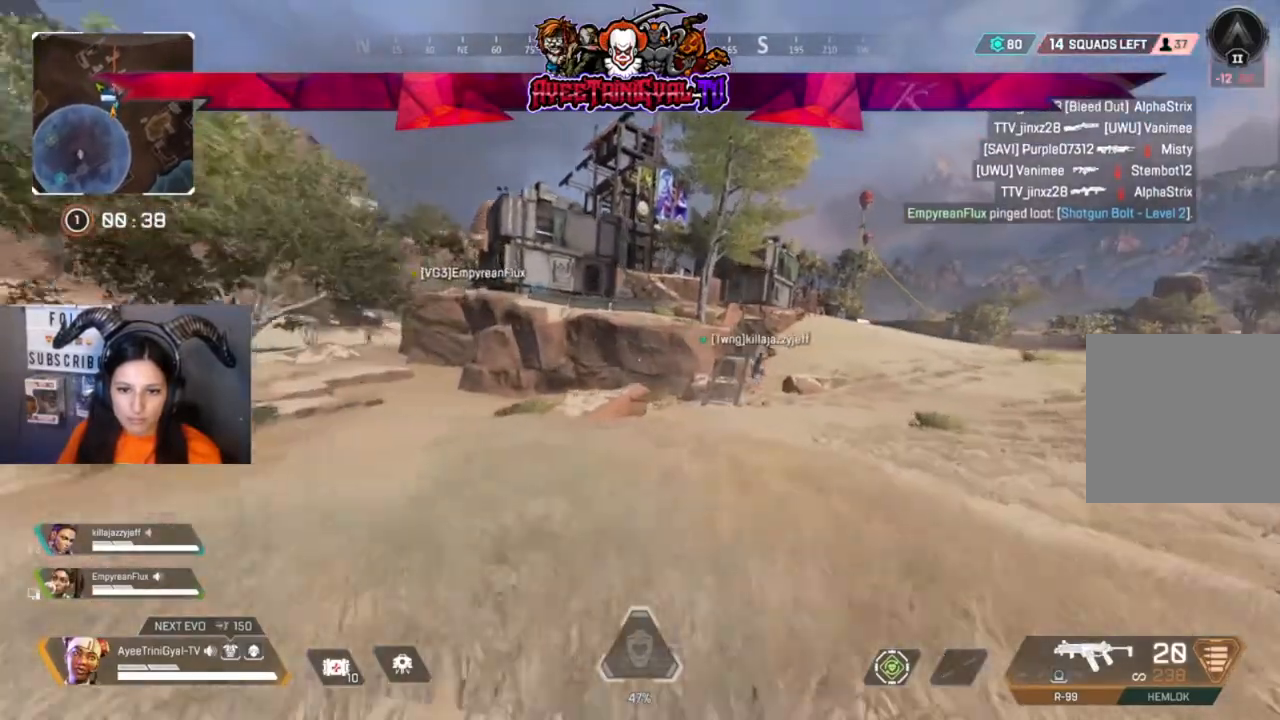
{"dt_ms": 500, "buttons": [], "left_stick": "up", "right_stick": "center", "events": []}
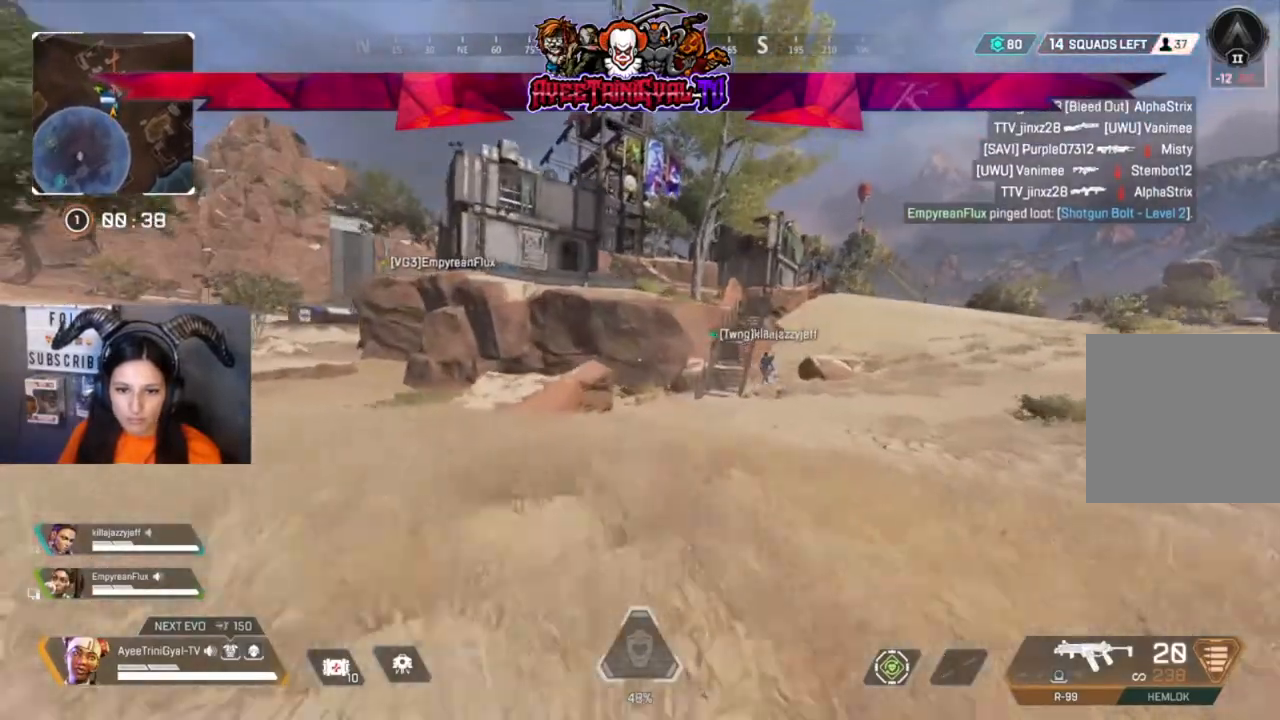
{"dt_ms": 500, "buttons": [], "left_stick": "up", "right_stick": "center", "events": []}
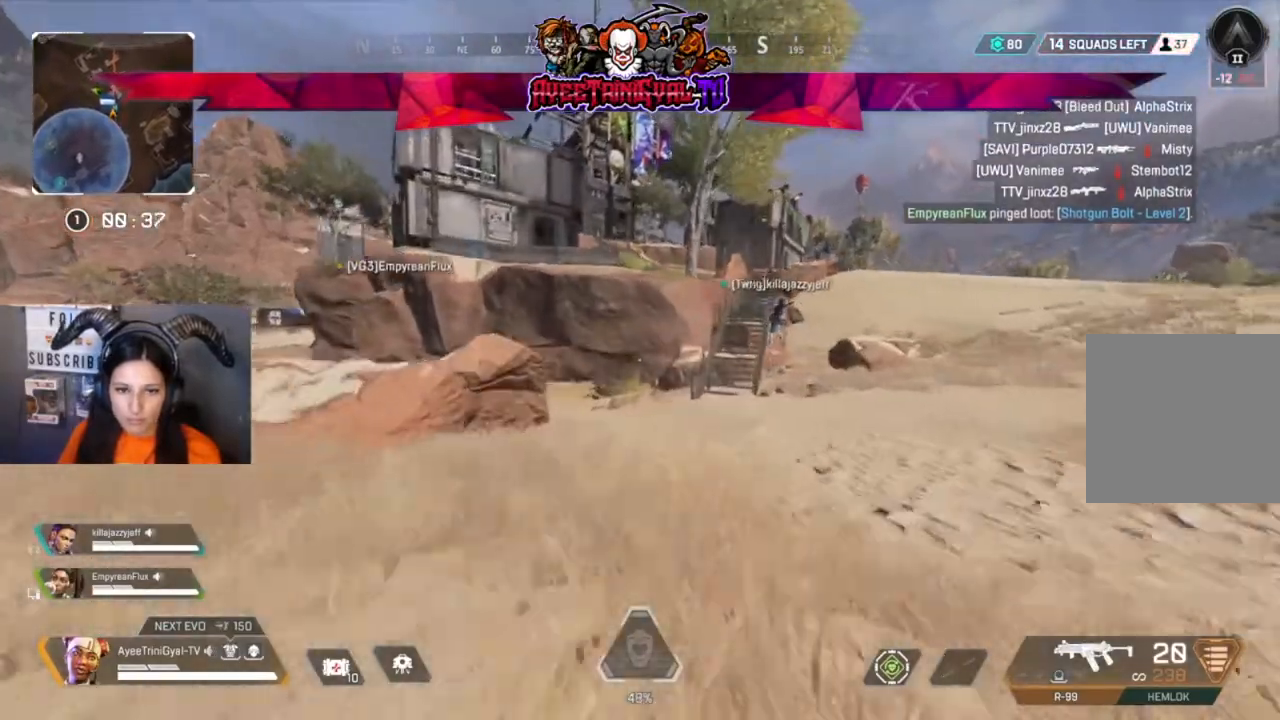
{"dt_ms": 500, "buttons": [], "left_stick": "up", "right_stick": "center", "events": []}
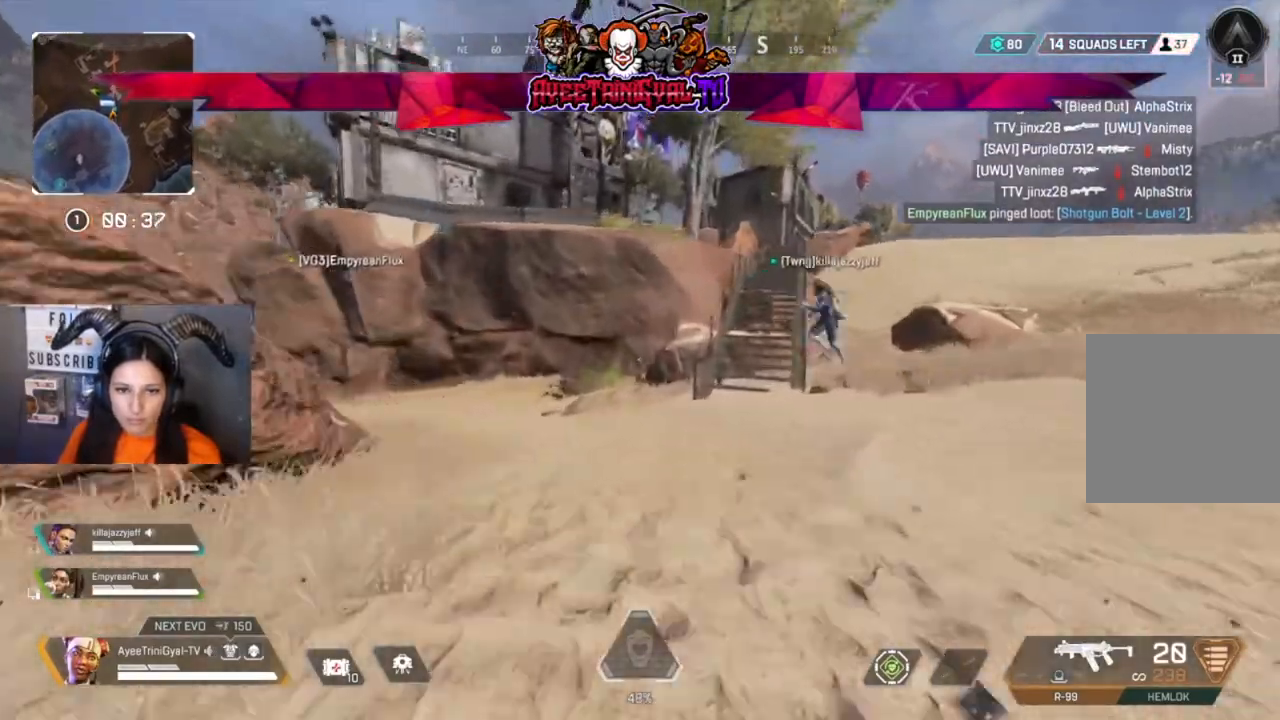
{"dt_ms": 500, "buttons": ["L3"], "left_stick": "up", "right_stick": "center", "events": [[400, "L3", "down"]]}
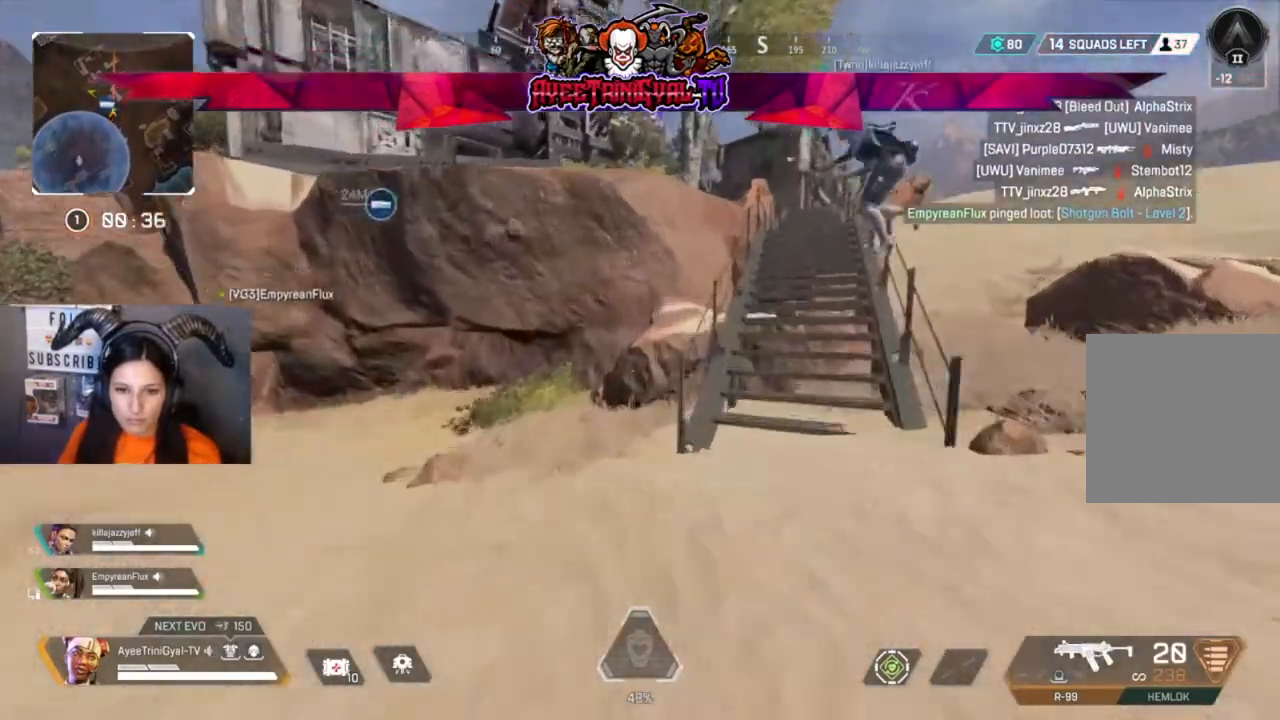
{"dt_ms": 500, "buttons": [], "left_stick": "up", "right_stick": "center", "events": [[133, "L3", "up"]]}
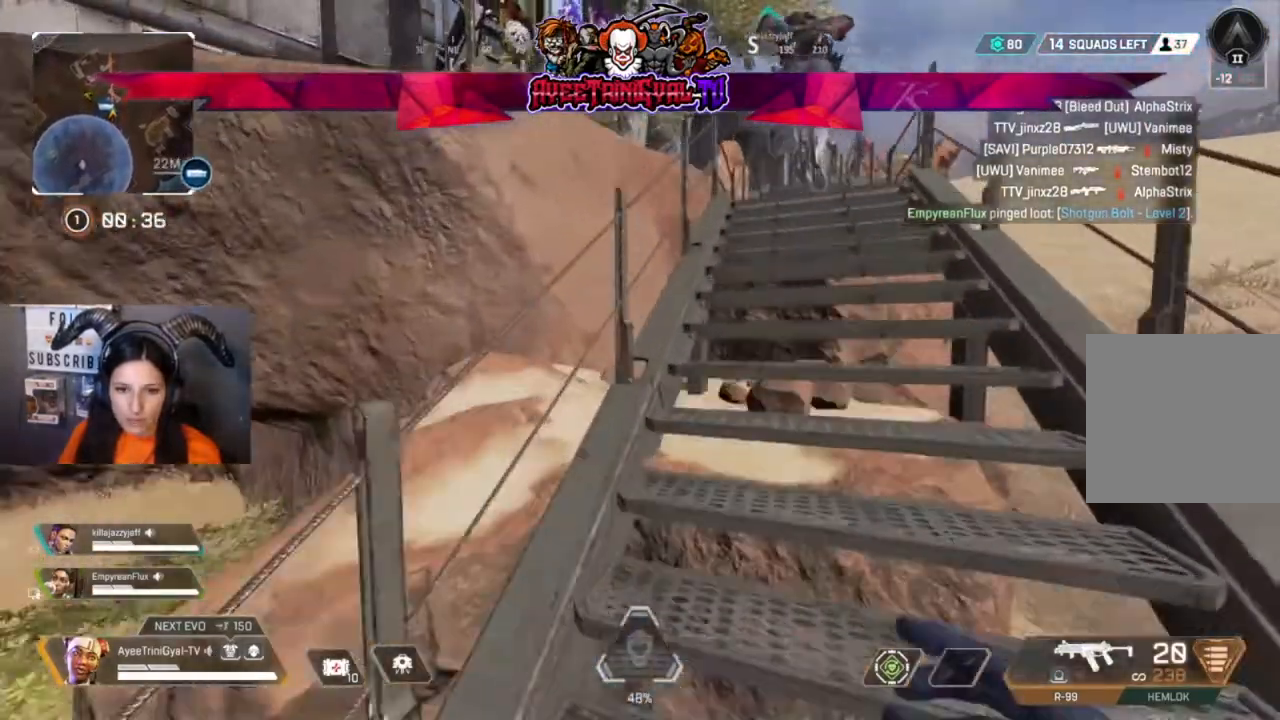
{"dt_ms": 500, "buttons": [], "left_stick": "up", "right_stick": "center", "events": []}
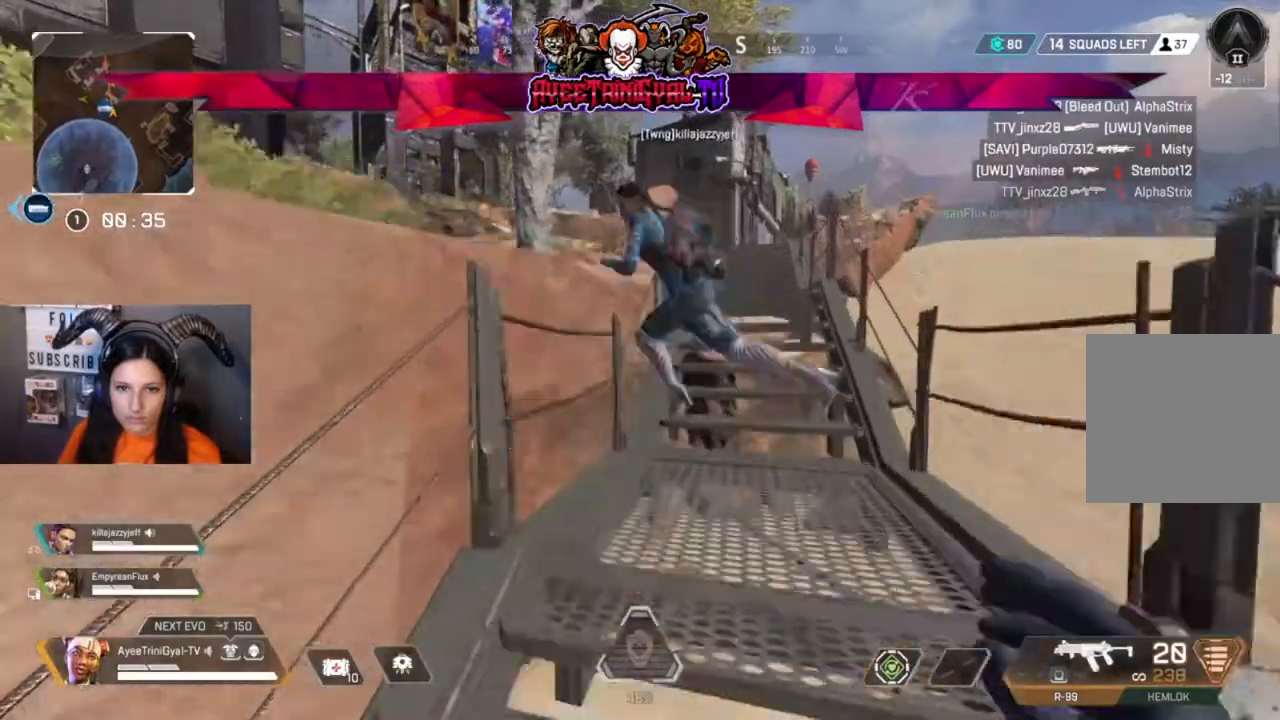
{"dt_ms": 500, "buttons": [], "left_stick": "up", "right_stick": "center", "events": []}
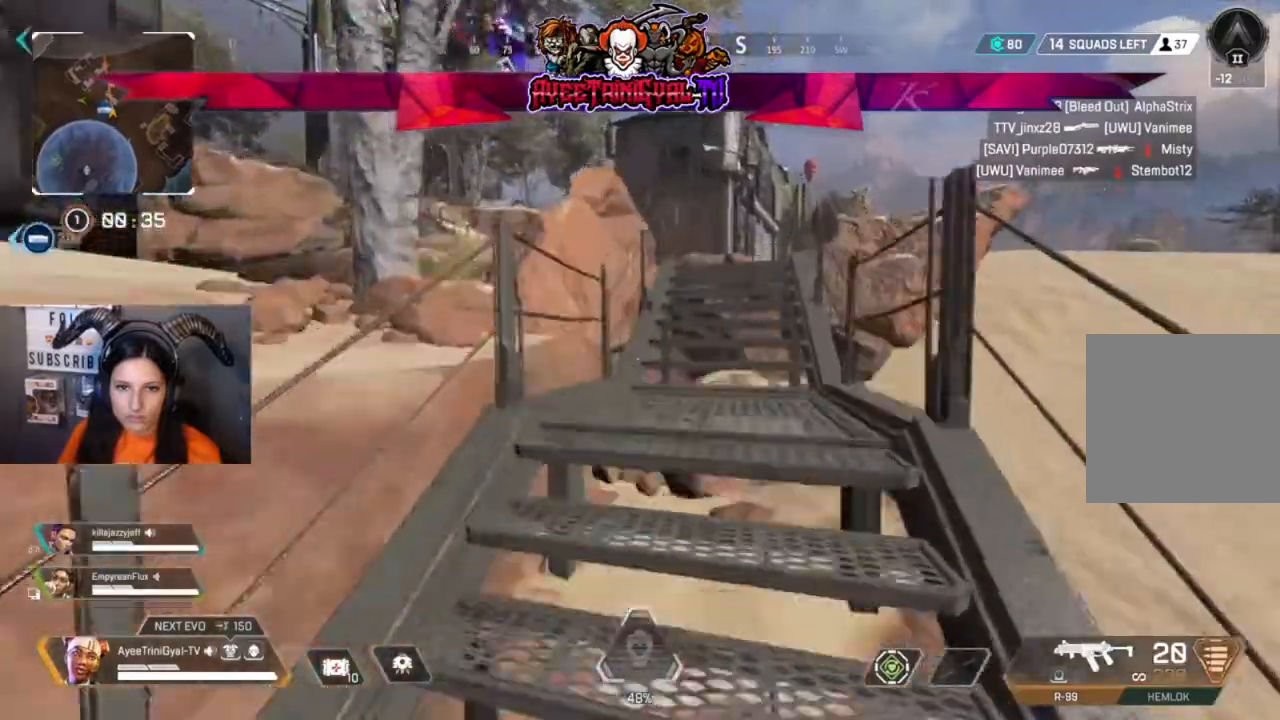
{"dt_ms": 500, "buttons": [], "left_stick": "up", "right_stick": "center", "events": []}
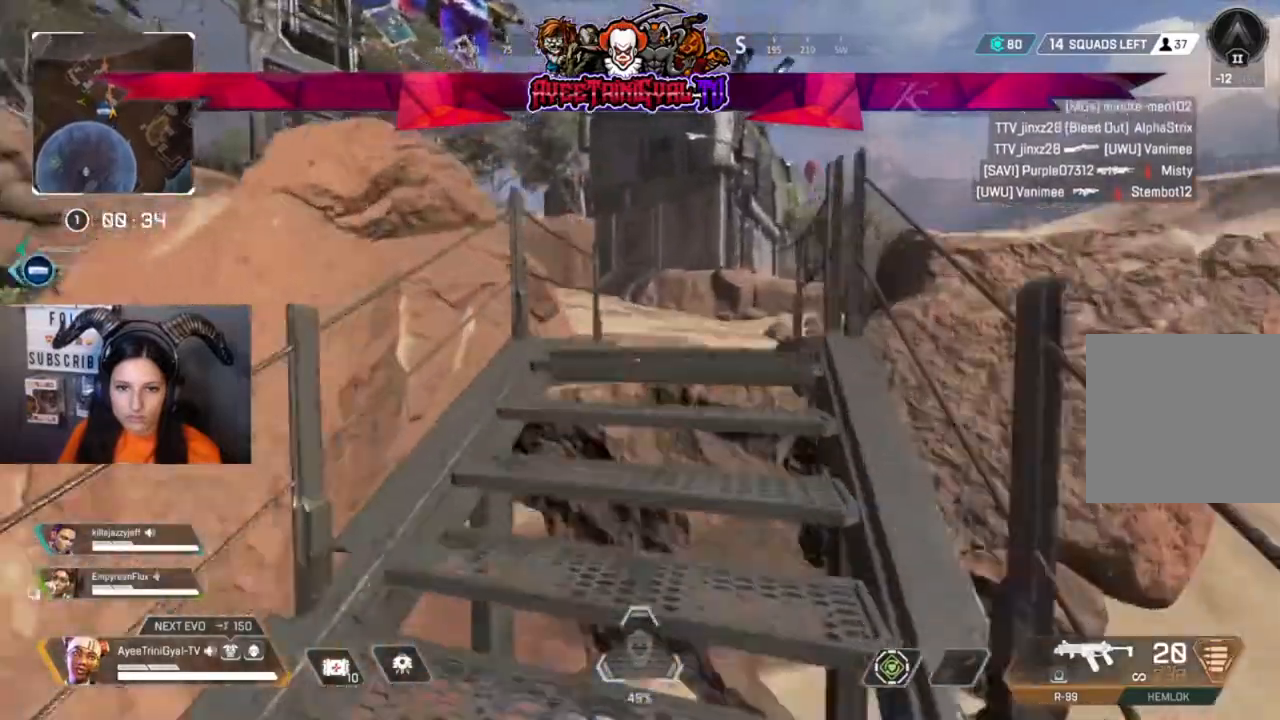
{"dt_ms": 500, "buttons": [], "left_stick": "up", "right_stick": "center", "events": []}
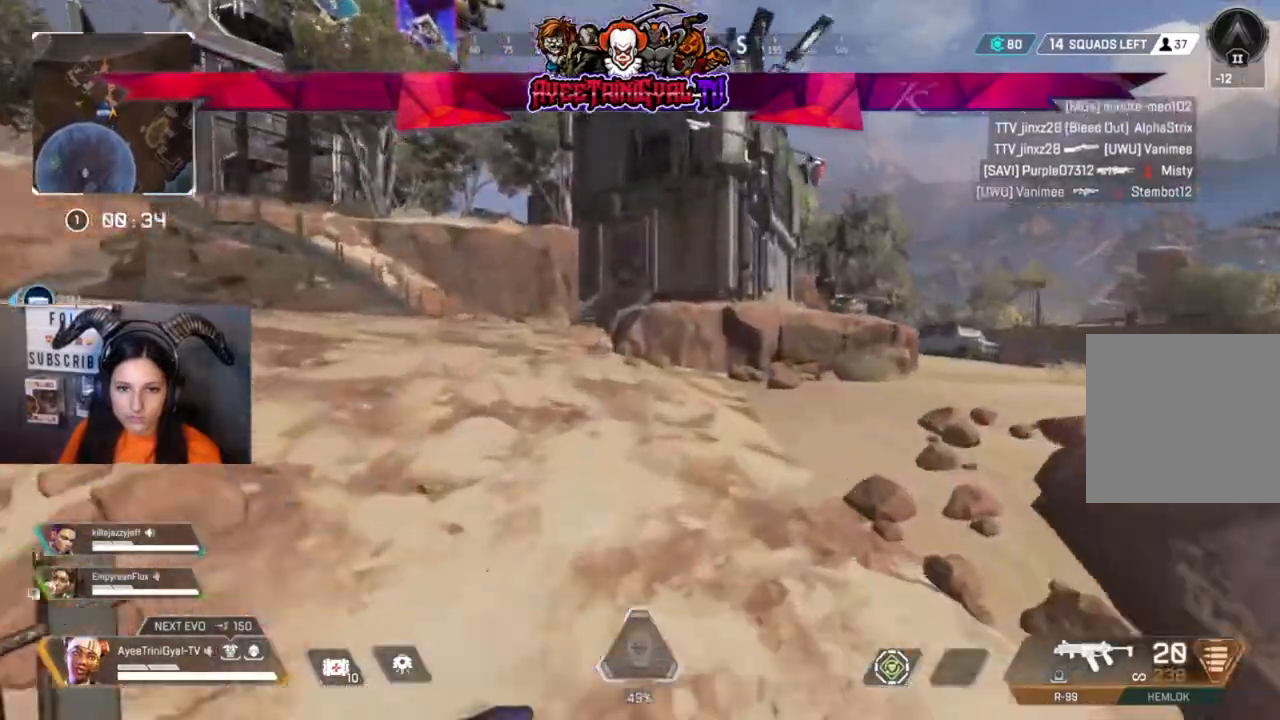
{"dt_ms": 500, "buttons": [], "left_stick": "up", "right_stick": "center", "events": []}
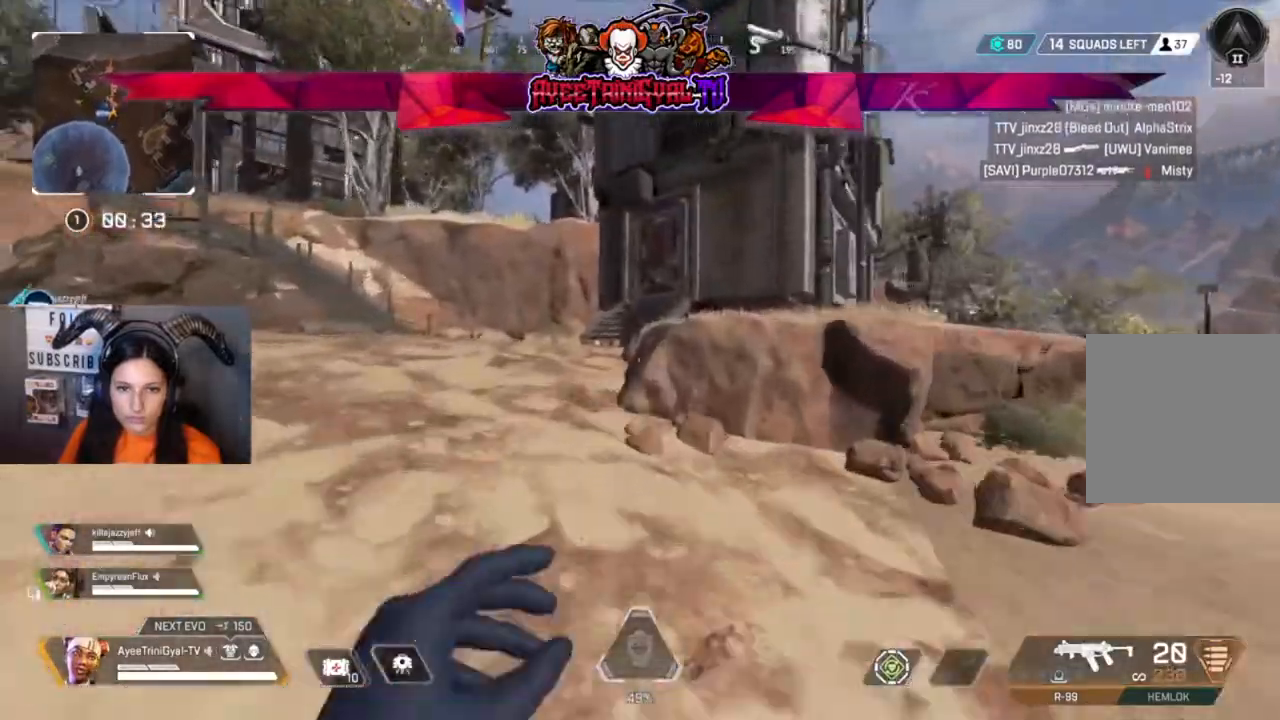
{"dt_ms": 500, "buttons": [], "left_stick": "up", "right_stick": "center", "events": []}
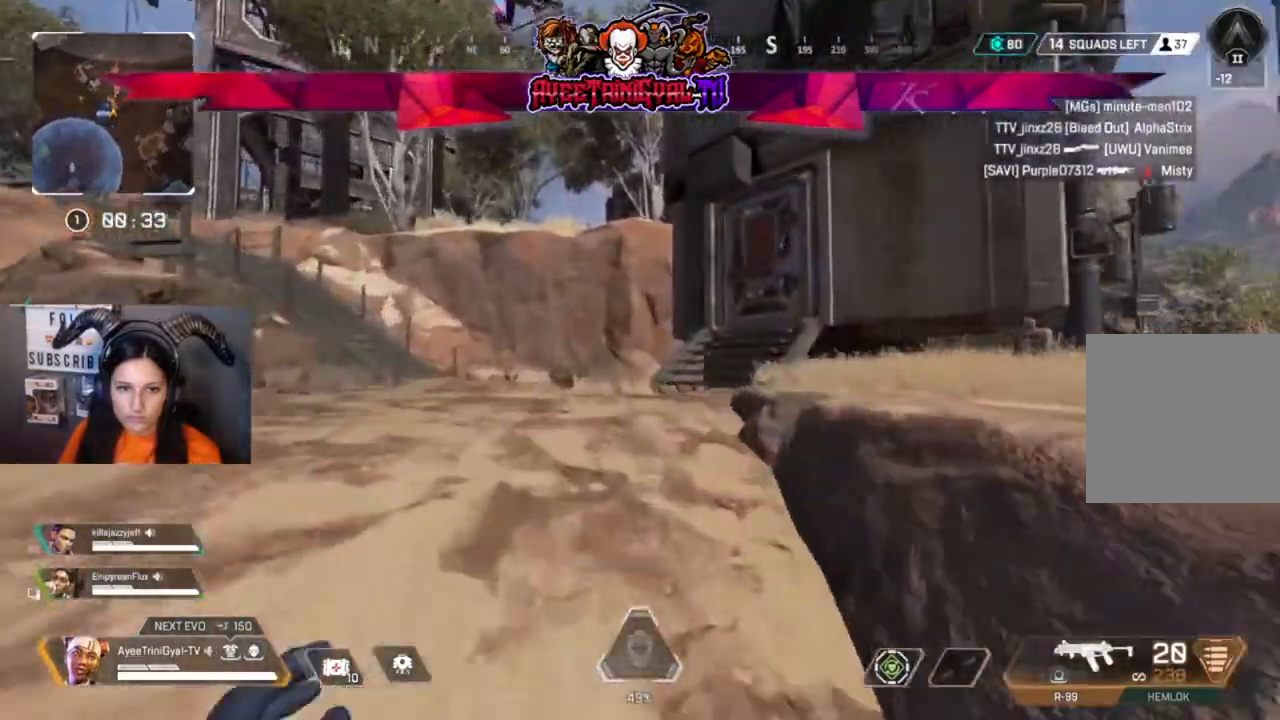
{"dt_ms": 1000, "buttons": ["X"], "left_stick": "up", "right_stick": "center"}
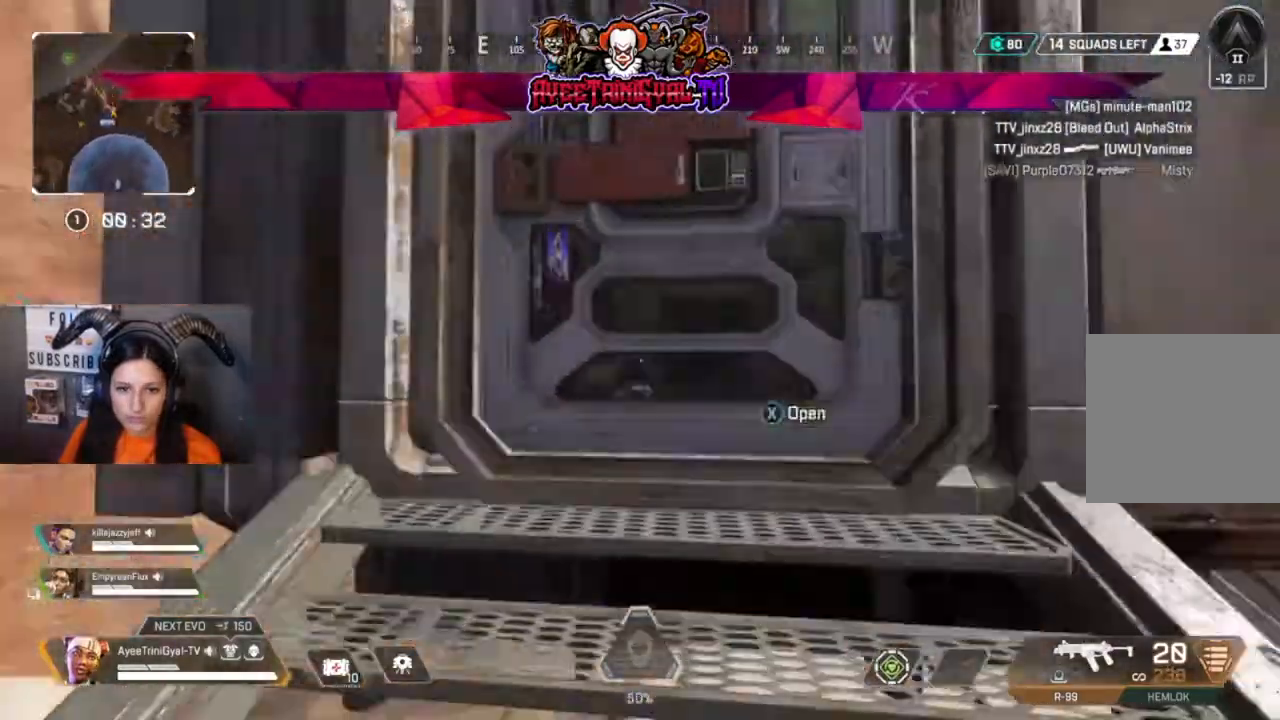
{"dt_ms": 500, "buttons": [], "left_stick": "up", "right_stick": "center"}
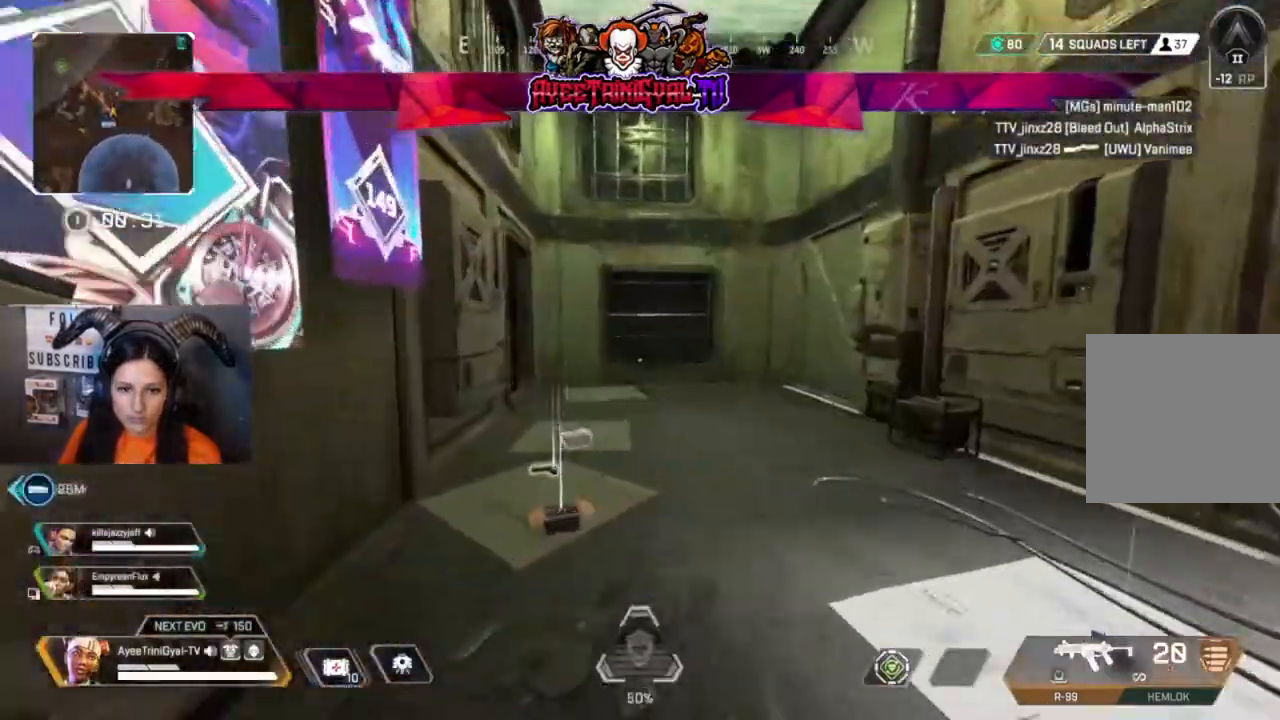
{"dt_ms": 500, "buttons": [], "left_stick": "left", "right_stick": "center", "events": [[33, "right_stick", "down-left"], [200, "left_stick", "up-right"], [233, "right_stick", "center"], [367, "left_stick", "center"], [400, "X", "down"], [500, "X", "up"], [500, "left_stick", "left"]]}
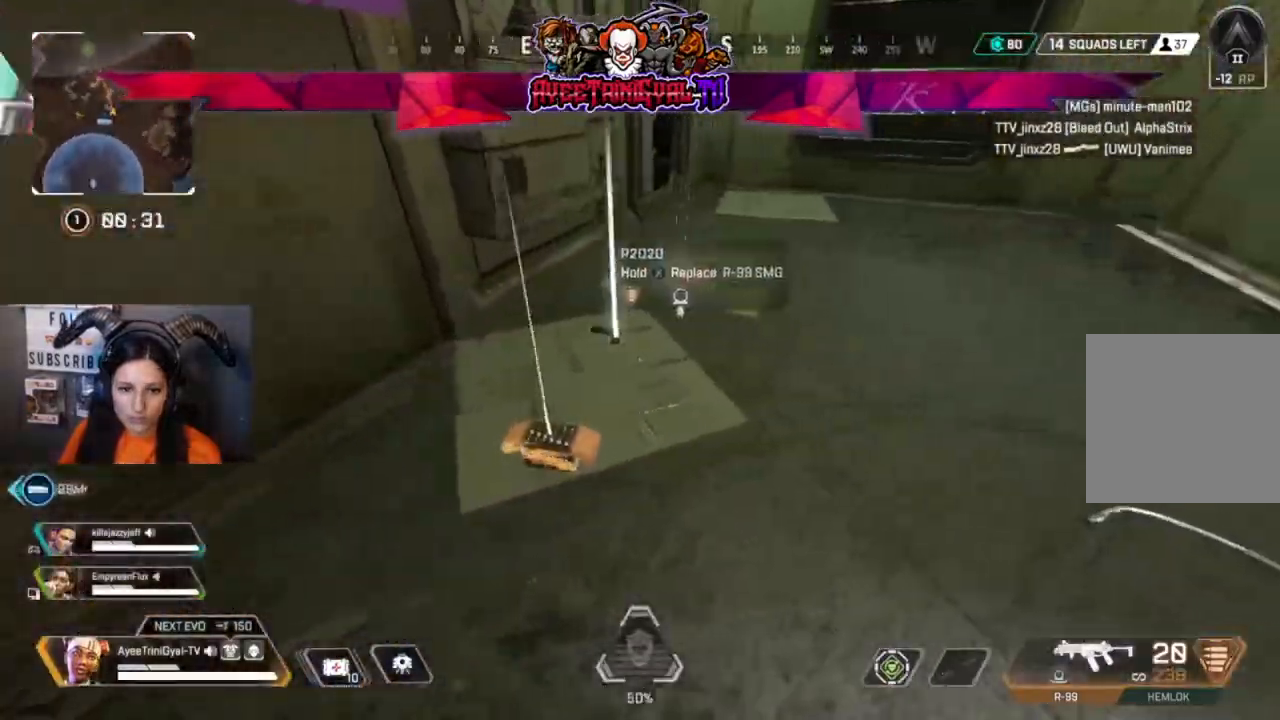
{"dt_ms": 500, "buttons": ["X"], "left_stick": "up", "right_stick": "center", "events": [[100, "left_stick", "center"], [167, "X", "down"], [267, "X", "up"], [267, "left_stick", "up-right"], [367, "left_stick", "up"], [433, "X", "down"]]}
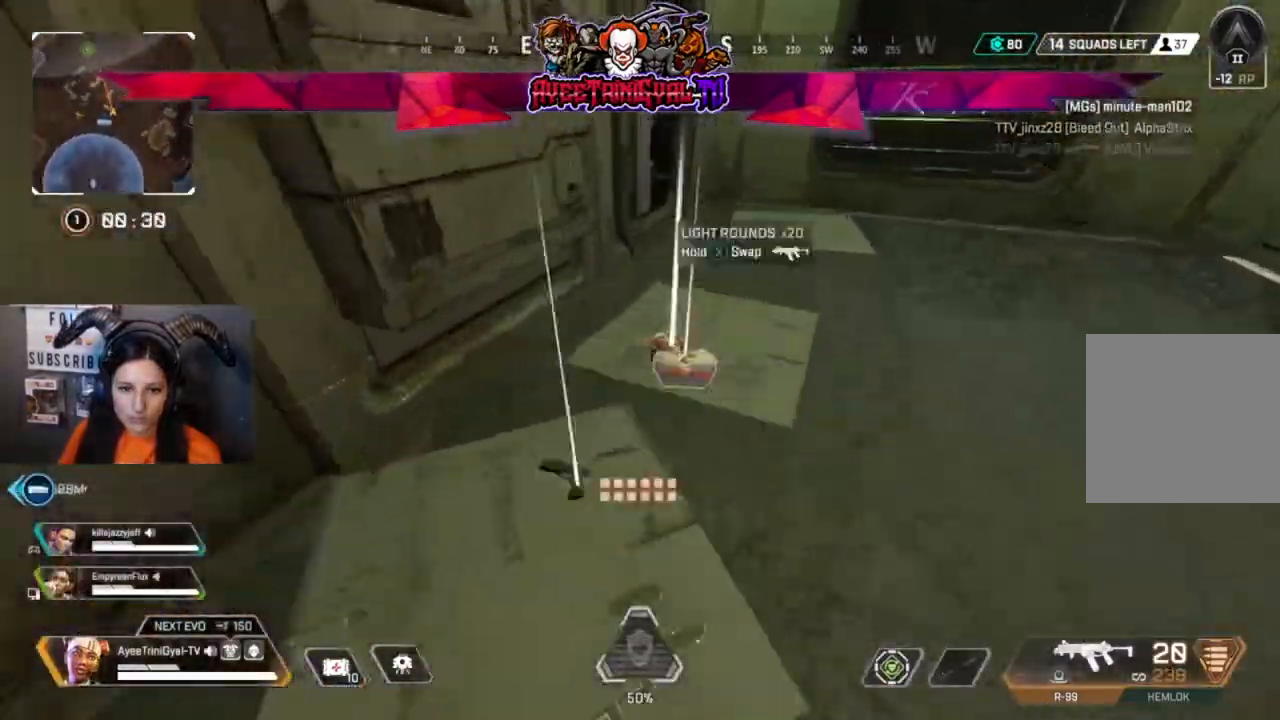
{"dt_ms": 500, "buttons": [], "left_stick": "up", "right_stick": "up-left", "events": [[33, "X", "up"], [133, "X", "down"], [233, "X", "up"], [500, "right_stick", "up-left"]]}
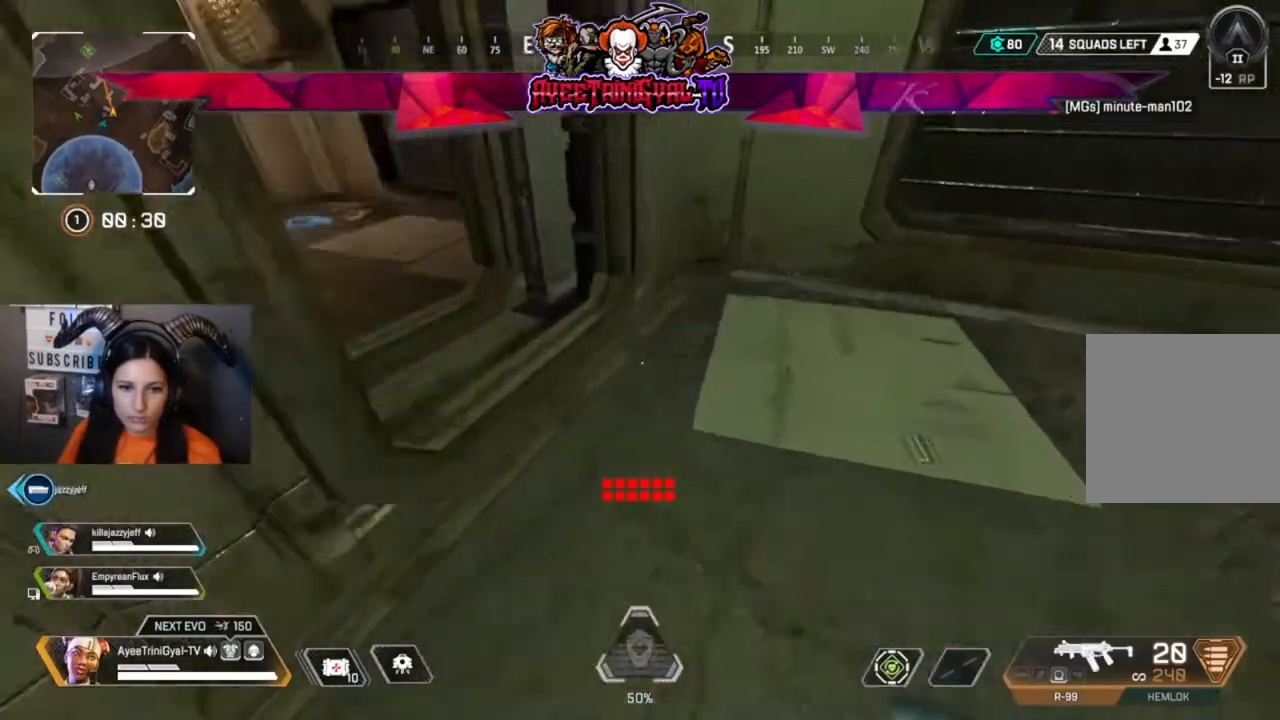
{"dt_ms": 500, "buttons": [], "left_stick": "up", "right_stick": "center"}
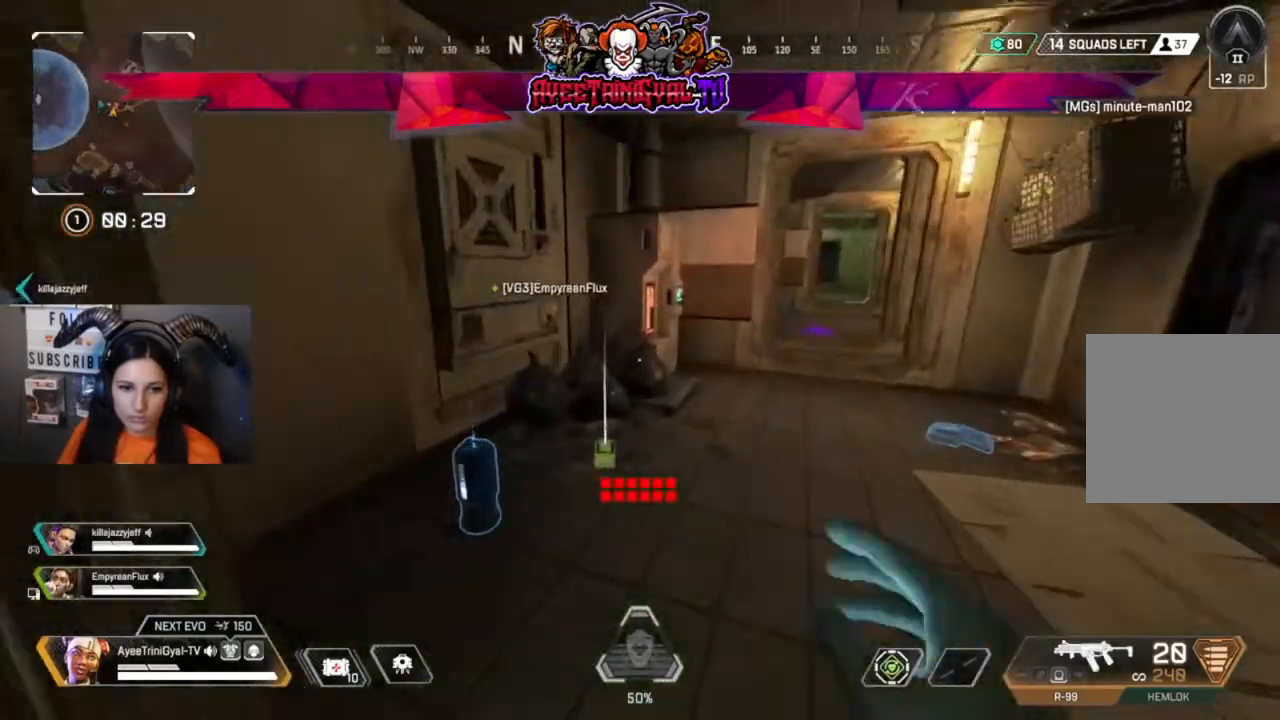
{"dt_ms": 500, "buttons": ["X"], "left_stick": "down-left", "right_stick": "center", "events": [[67, "right_stick", "down-left"], [200, "right_stick", "center"], [267, "left_stick", "center"], [333, "left_stick", "down-left"], [433, "X", "down"]]}
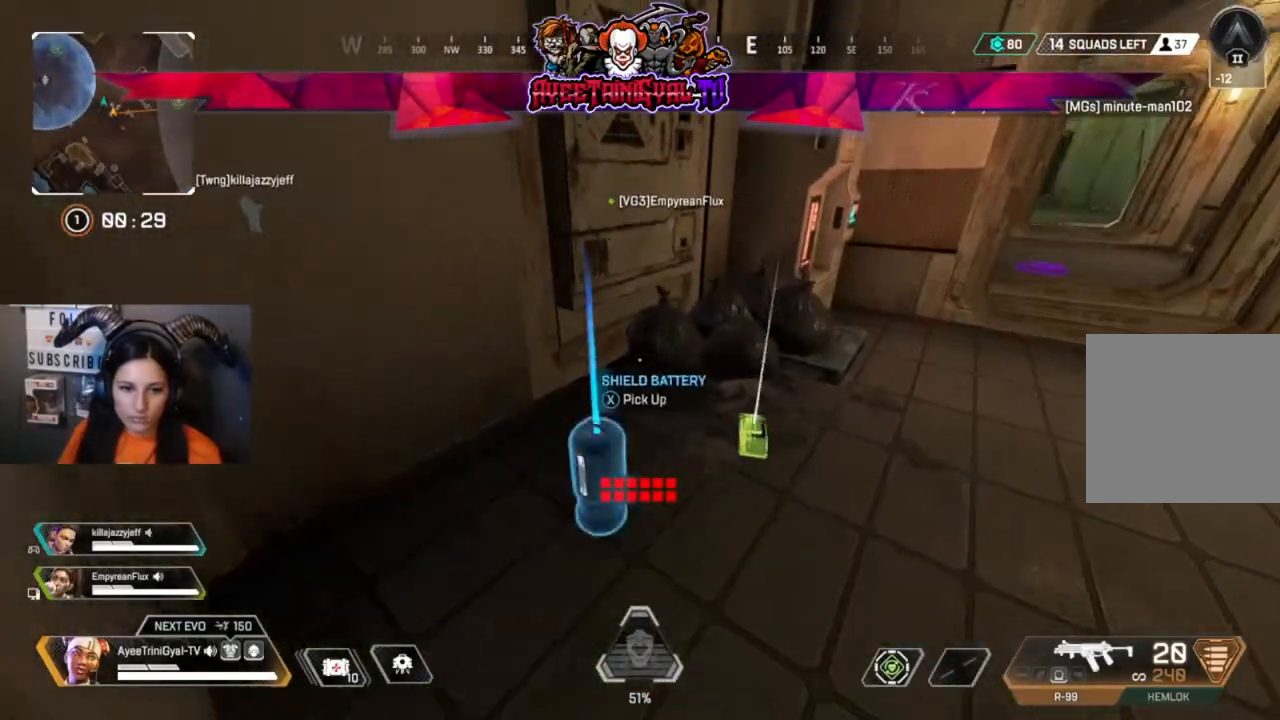
{"dt_ms": 500, "buttons": [], "left_stick": "right", "right_stick": "center", "events": [[33, "left_stick", "center"], [67, "X", "up"], [333, "right_stick", "right"], [467, "left_stick", "right"], [467, "right_stick", "center"]]}
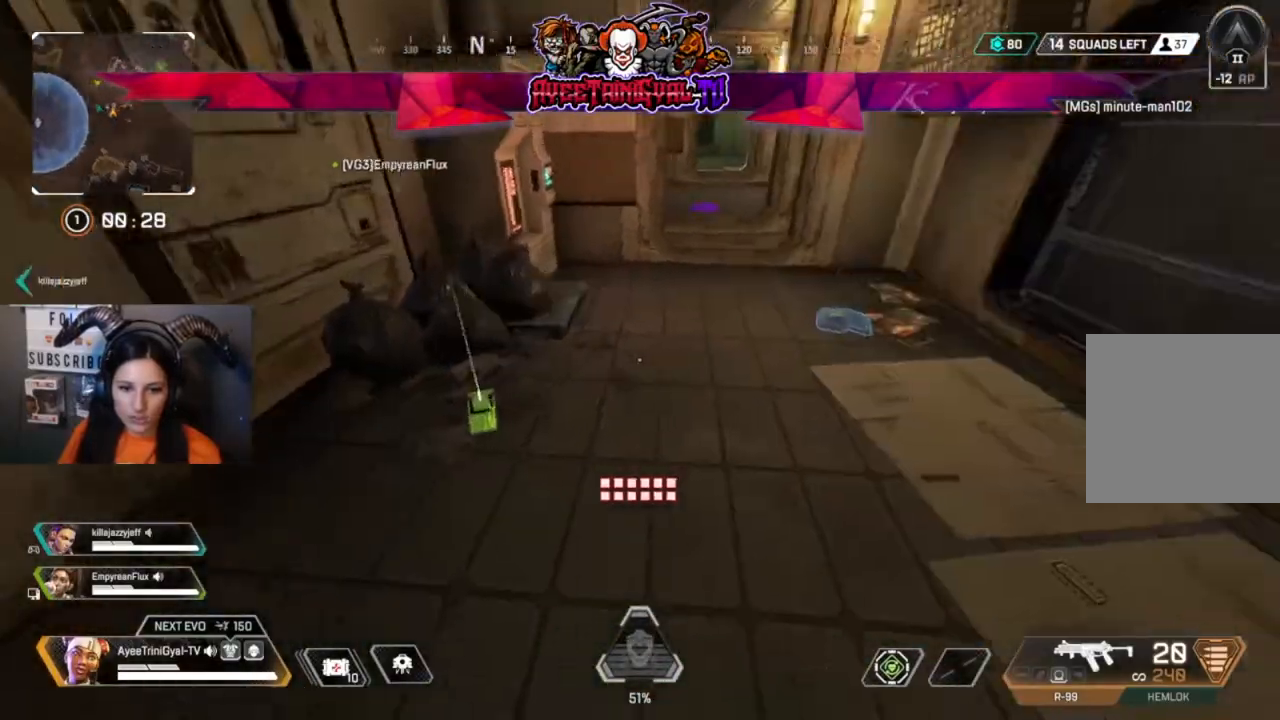
{"dt_ms": 1000, "buttons": [], "left_stick": "up", "right_stick": "center"}
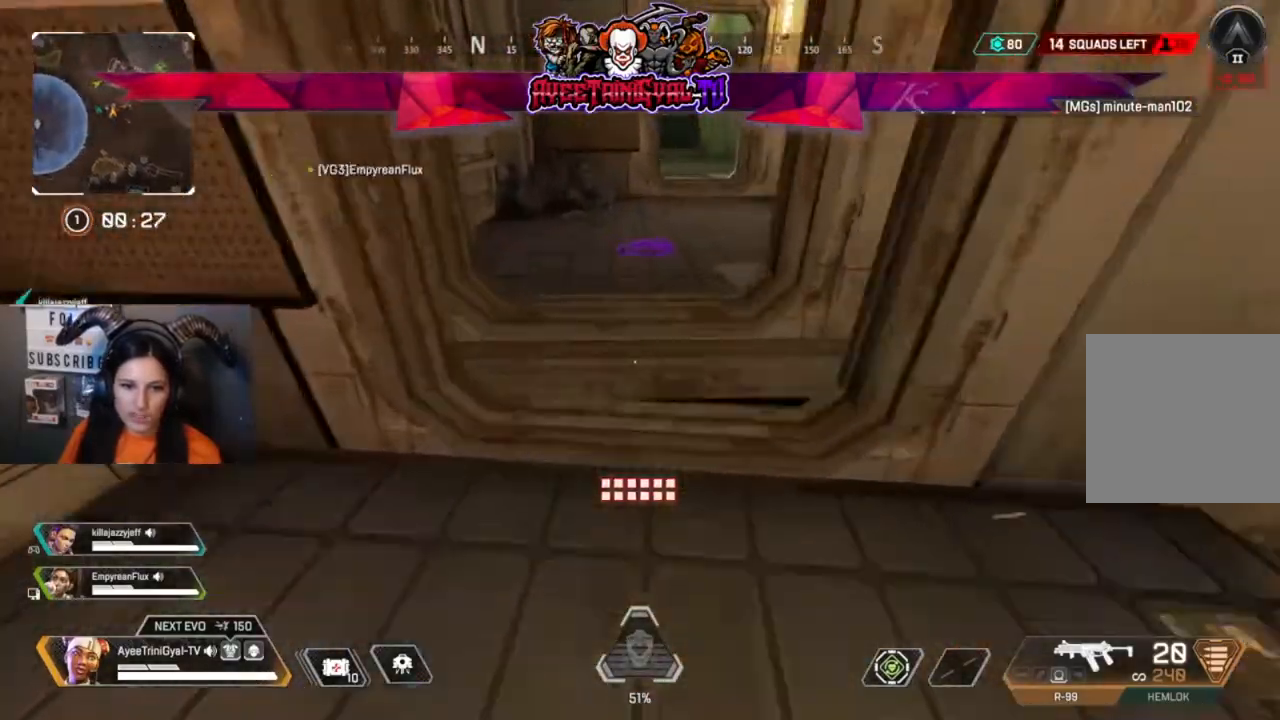
{"dt_ms": 1000, "buttons": [], "left_stick": "center", "right_stick": "center"}
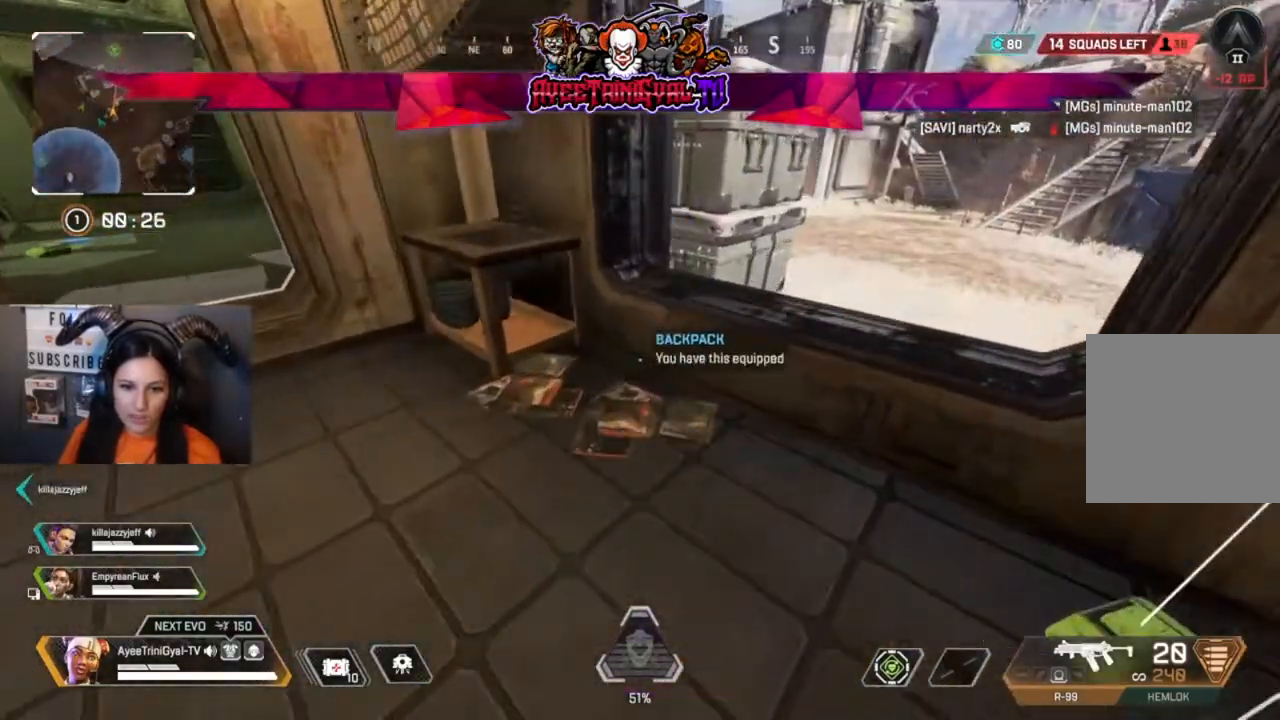
{"dt_ms": 500, "buttons": [], "left_stick": "center", "right_stick": "center"}
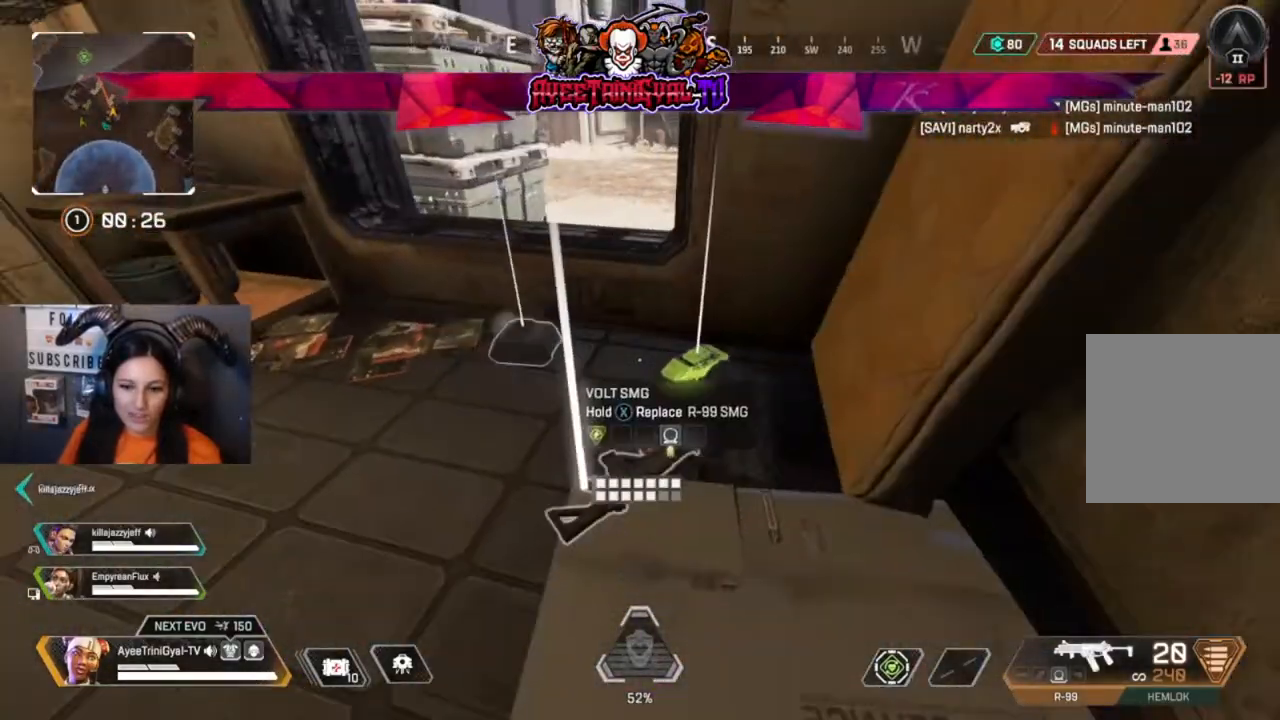
{"dt_ms": 500, "buttons": [], "left_stick": "up", "right_stick": "left", "events": [[267, "right_stick", "left"], [333, "left_stick", "up-left"], [500, "left_stick", "up"]]}
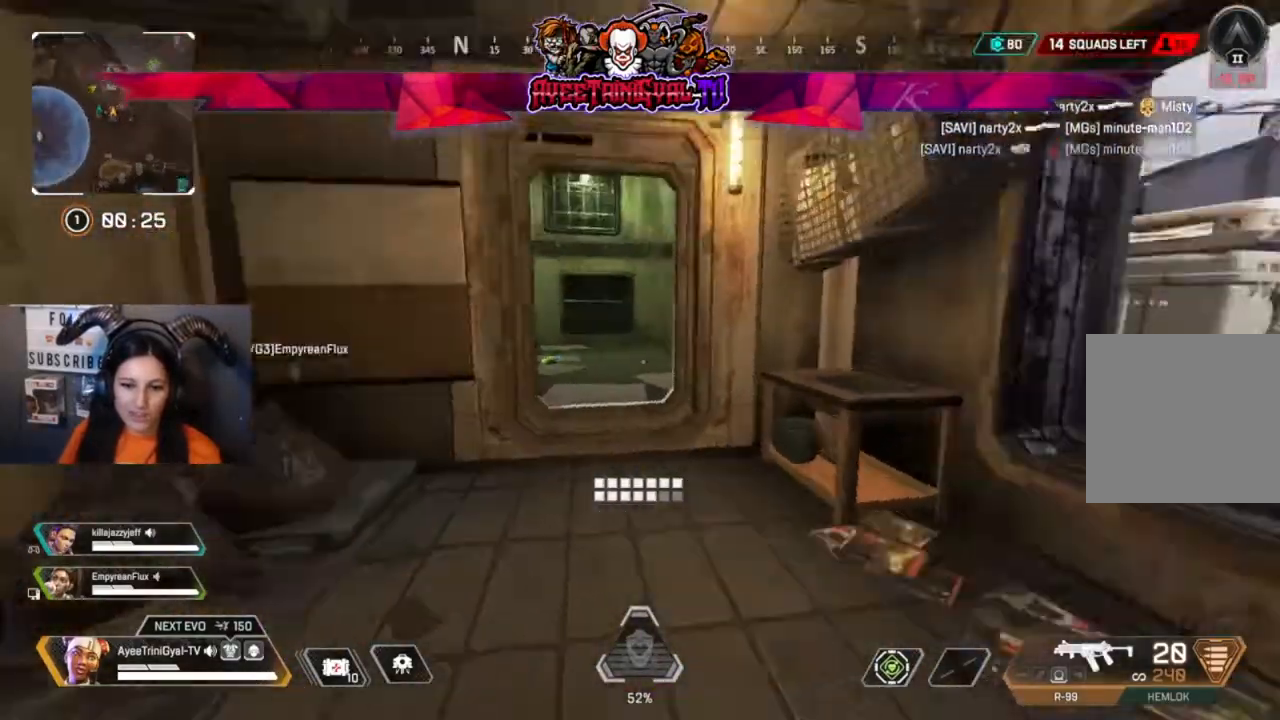
{"dt_ms": 500, "buttons": [], "left_stick": "up", "right_stick": "center", "events": [[67, "right_stick", "center"], [167, "L3", "down"], [333, "L3", "up"], [400, "right_stick", "down-left"], [500, "right_stick", "center"]]}
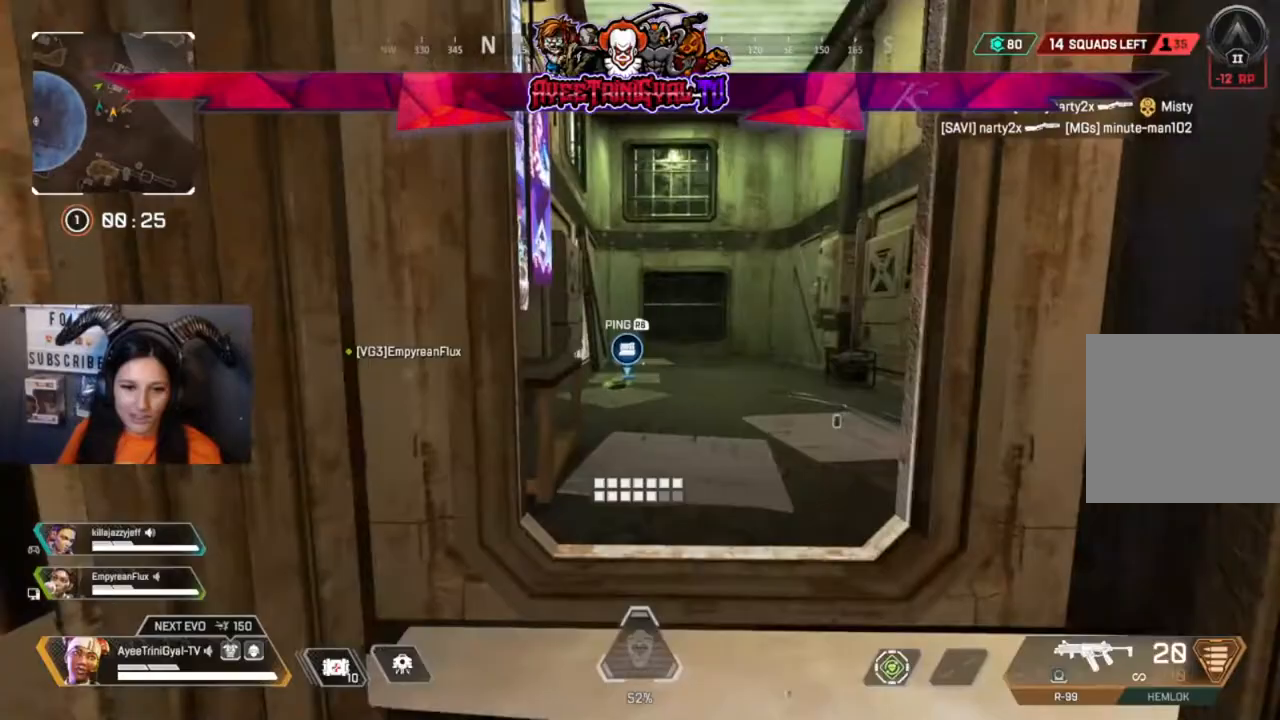
{"dt_ms": 500, "buttons": [], "left_stick": "up-right", "right_stick": "center", "events": [[167, "right_stick", "down-left"], [333, "right_stick", "center"], [400, "left_stick", "up-right"]]}